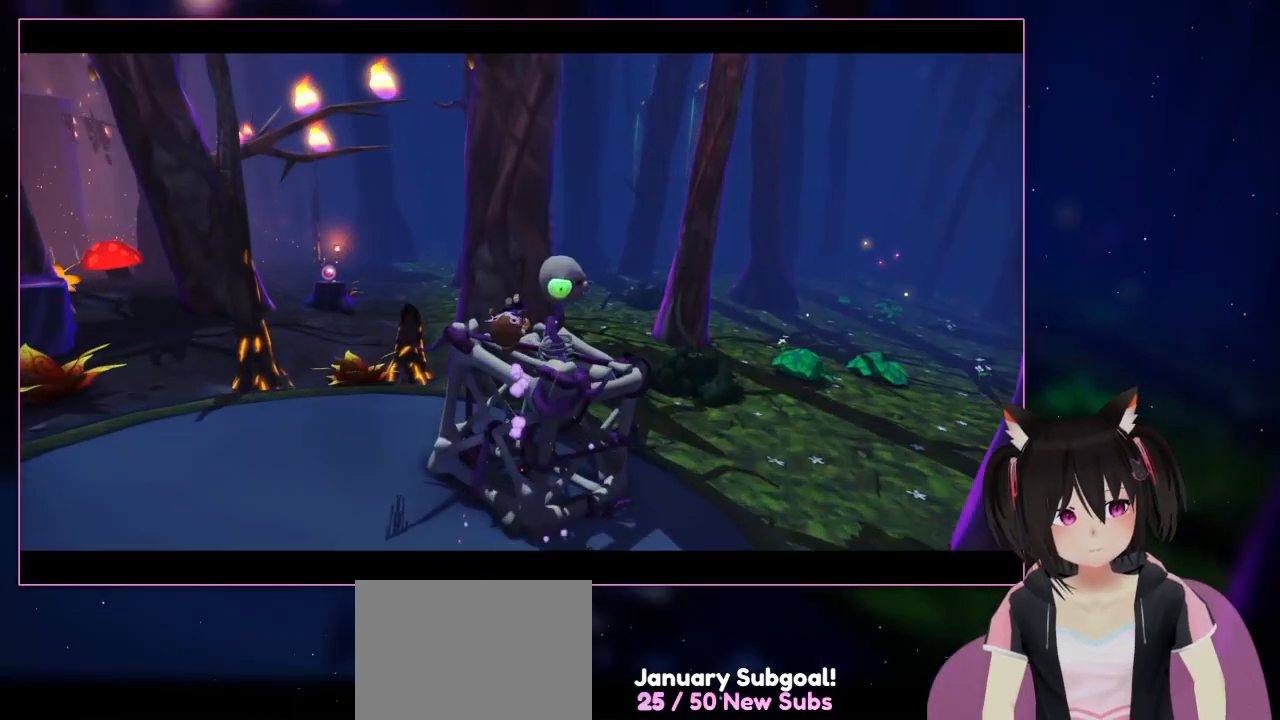
Gameplay with a controller (Nintendo layout); each line is a JSON object with the inputs held at the frame after it. "events" lists button and stick changes between this image and that frame as [ms after this image, input, new state], when the widget could be followed in between. Not read: L1 L3 R3.
{"buttons": [], "left_stick": "up", "right_stick": "center", "events": []}
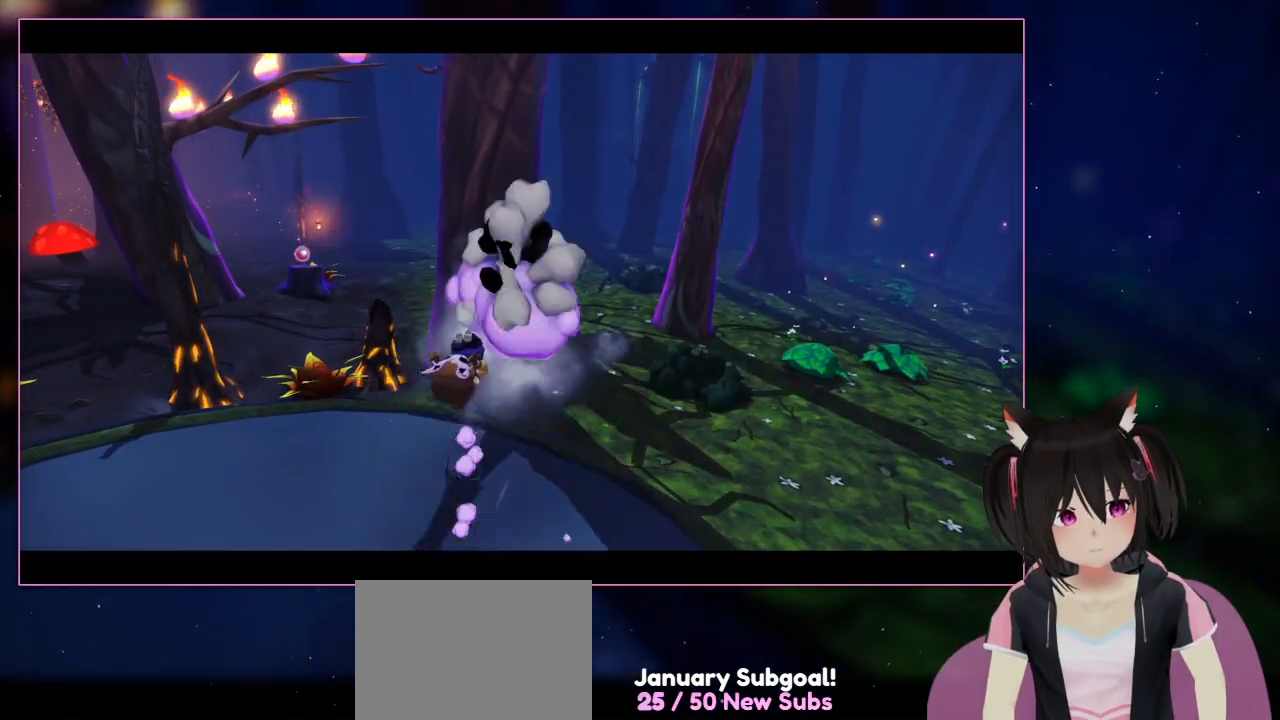
{"buttons": [], "left_stick": "center", "right_stick": "center", "events": [[50, "Y", "down"], [50, "left_stick", "up-right"], [250, "Y", "up"], [250, "left_stick", "right"], [450, "left_stick", "center"]]}
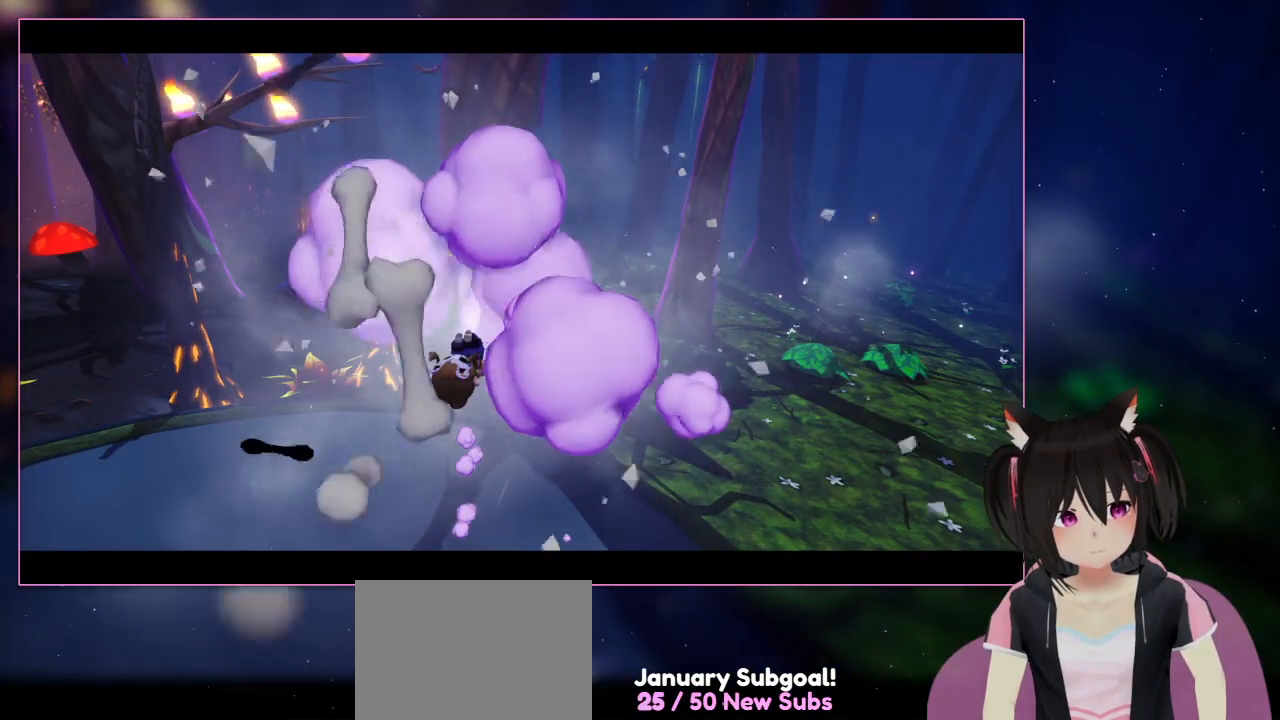
{"buttons": [], "left_stick": "center", "right_stick": "center", "events": []}
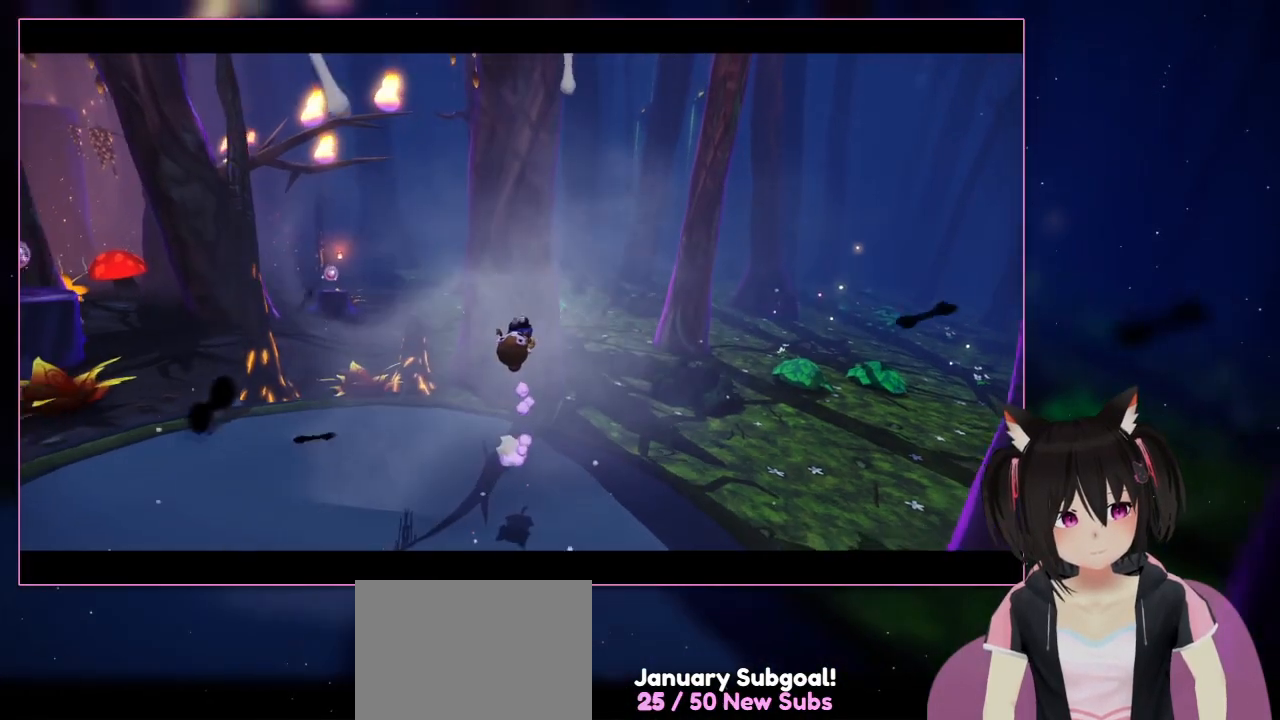
{"buttons": [], "left_stick": "center", "right_stick": "center", "events": []}
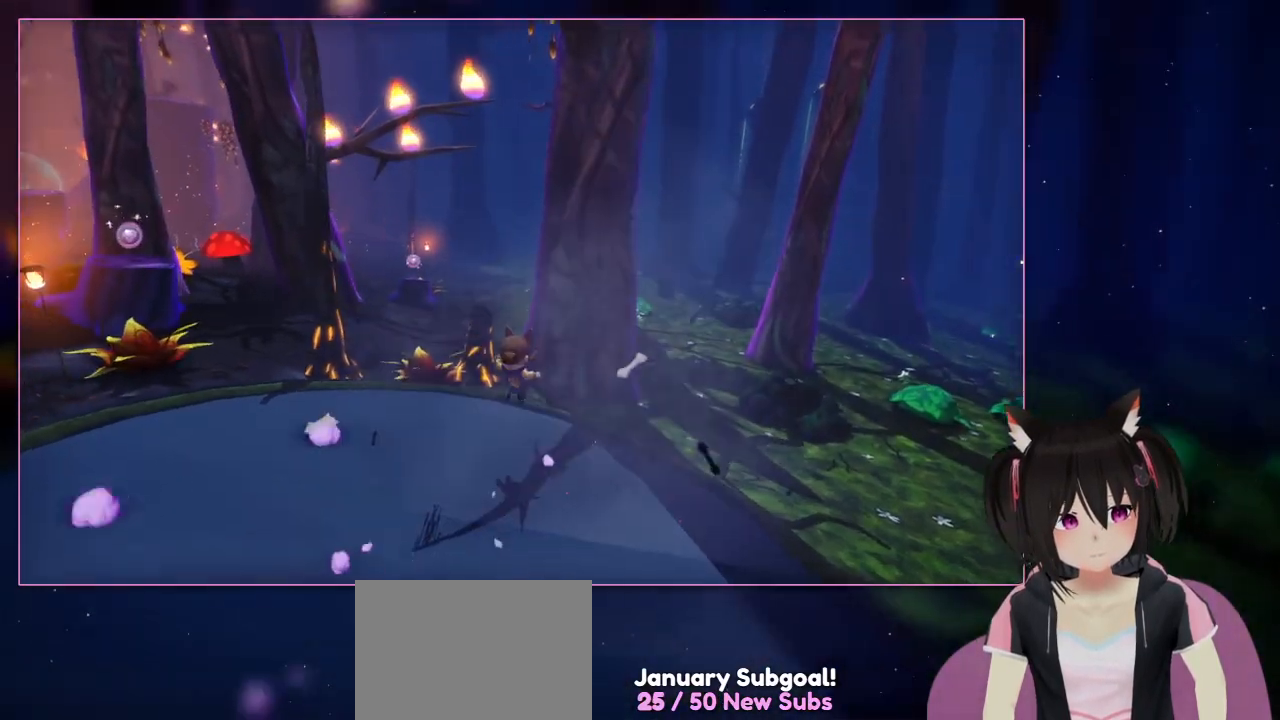
{"buttons": [], "left_stick": "center", "right_stick": "center", "events": []}
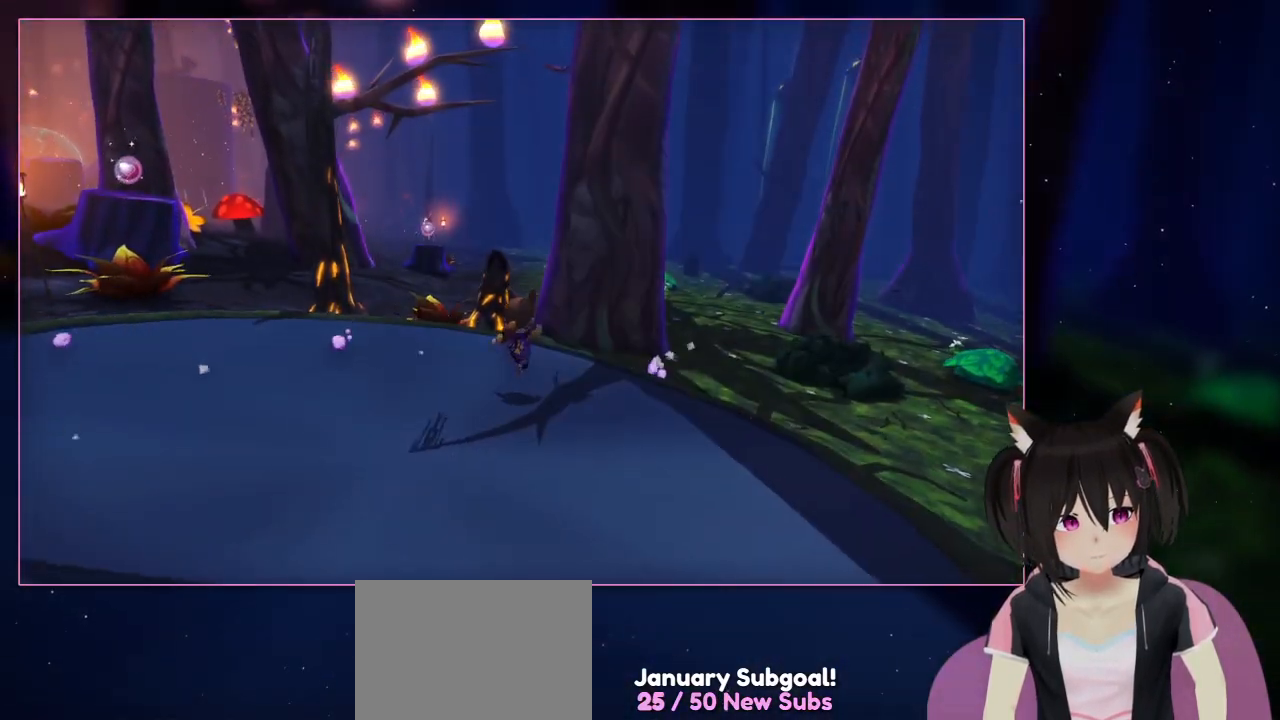
{"buttons": [], "left_stick": "center", "right_stick": "left", "events": [[483, "right_stick", "left"]]}
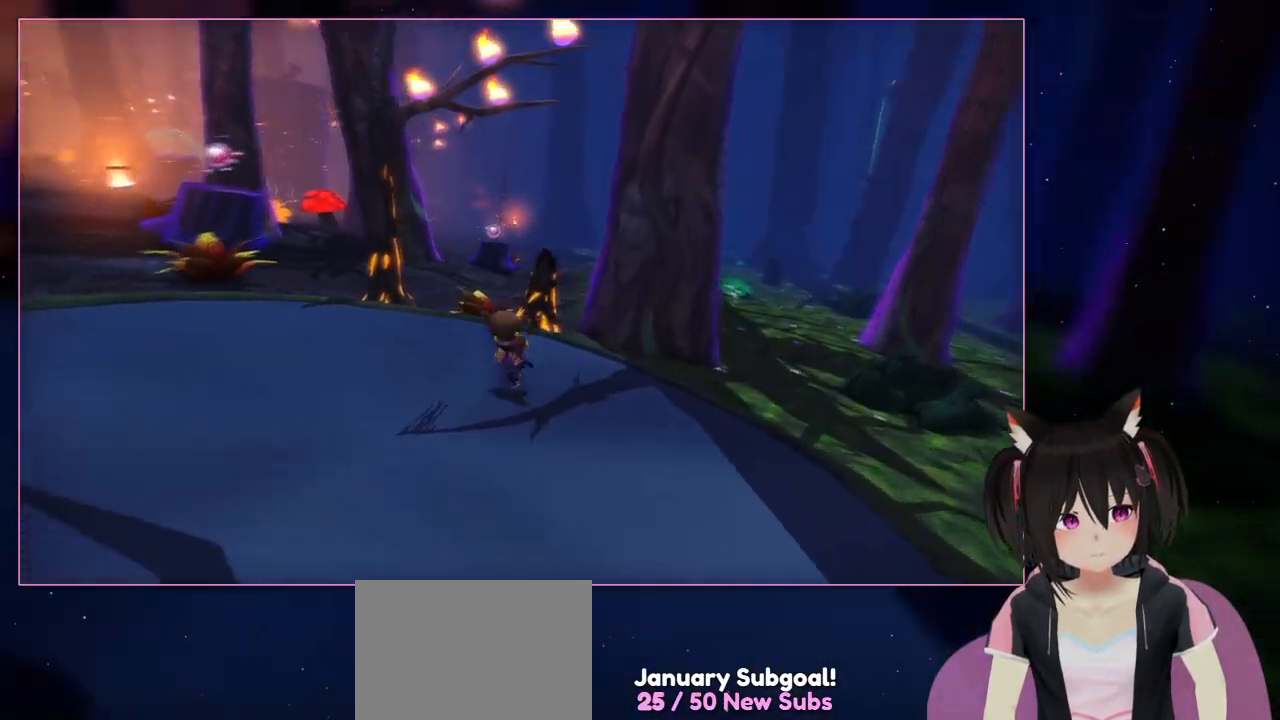
{"buttons": [], "left_stick": "up-left", "right_stick": "left", "events": [[183, "left_stick", "left"], [383, "left_stick", "up-left"]]}
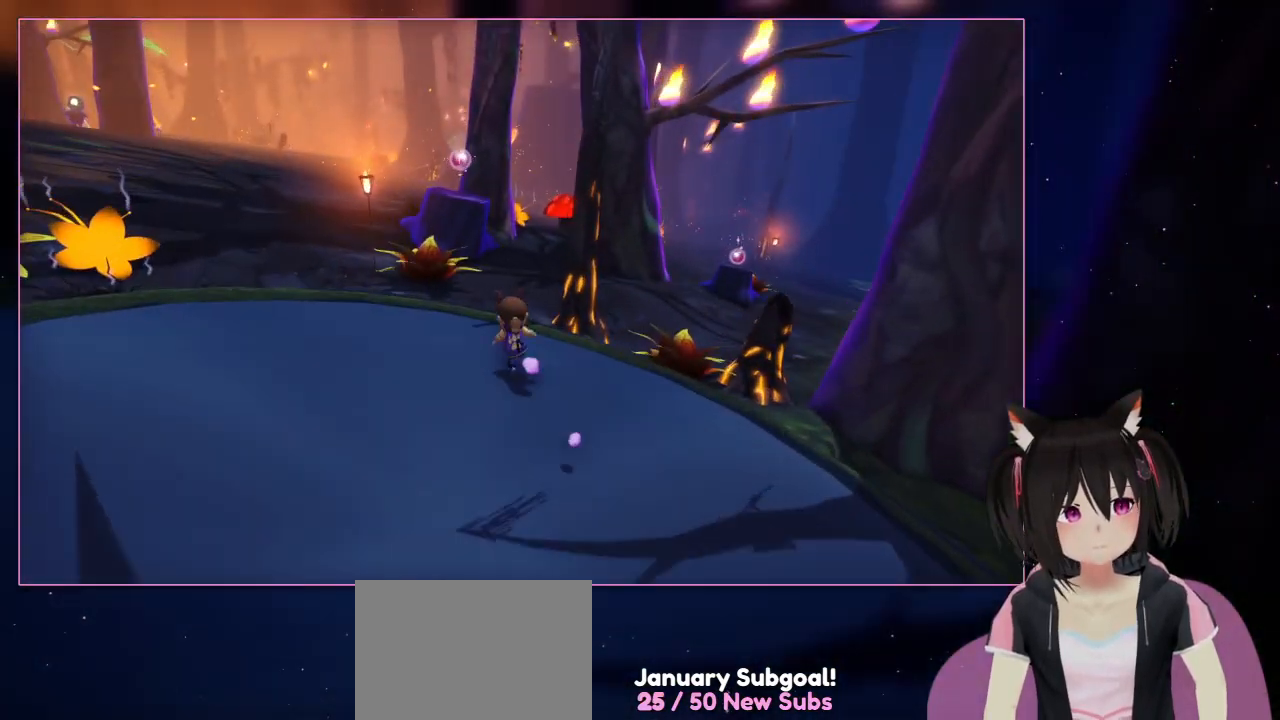
{"buttons": [], "left_stick": "center", "right_stick": "left", "events": [[83, "right_stick", "center"], [283, "left_stick", "center"], [483, "right_stick", "left"]]}
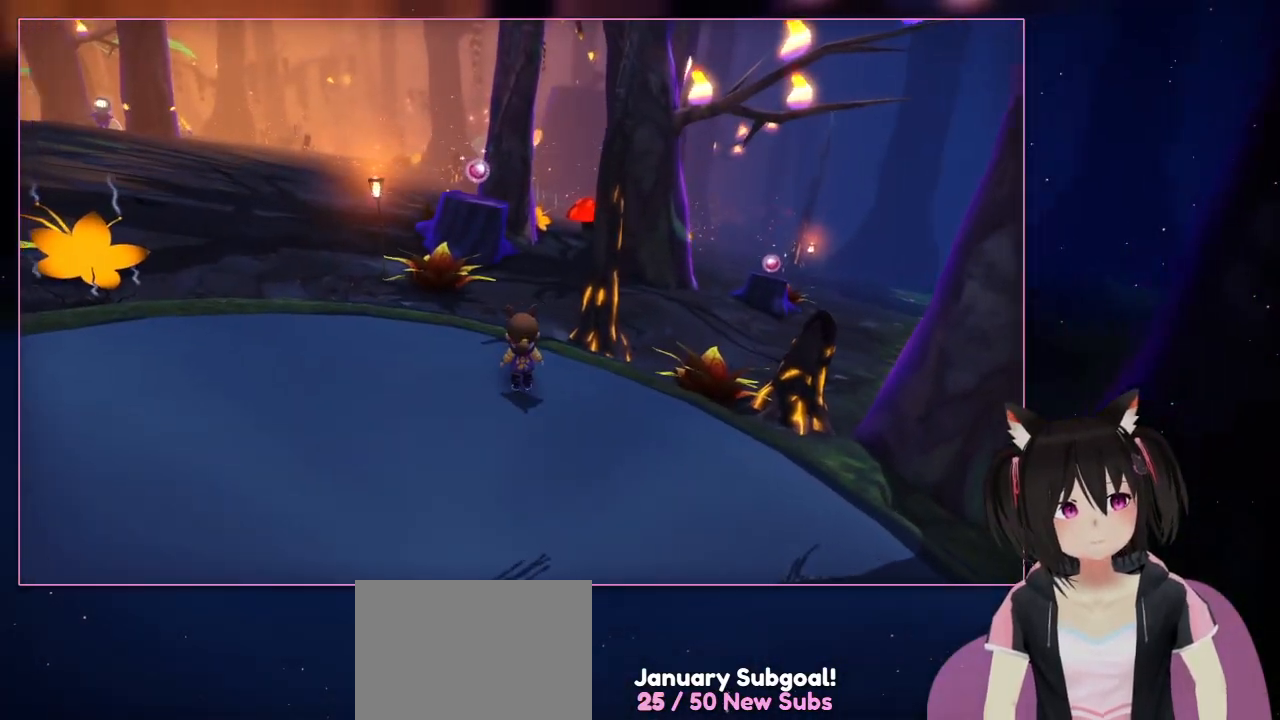
{"buttons": [], "left_stick": "center", "right_stick": "left", "events": []}
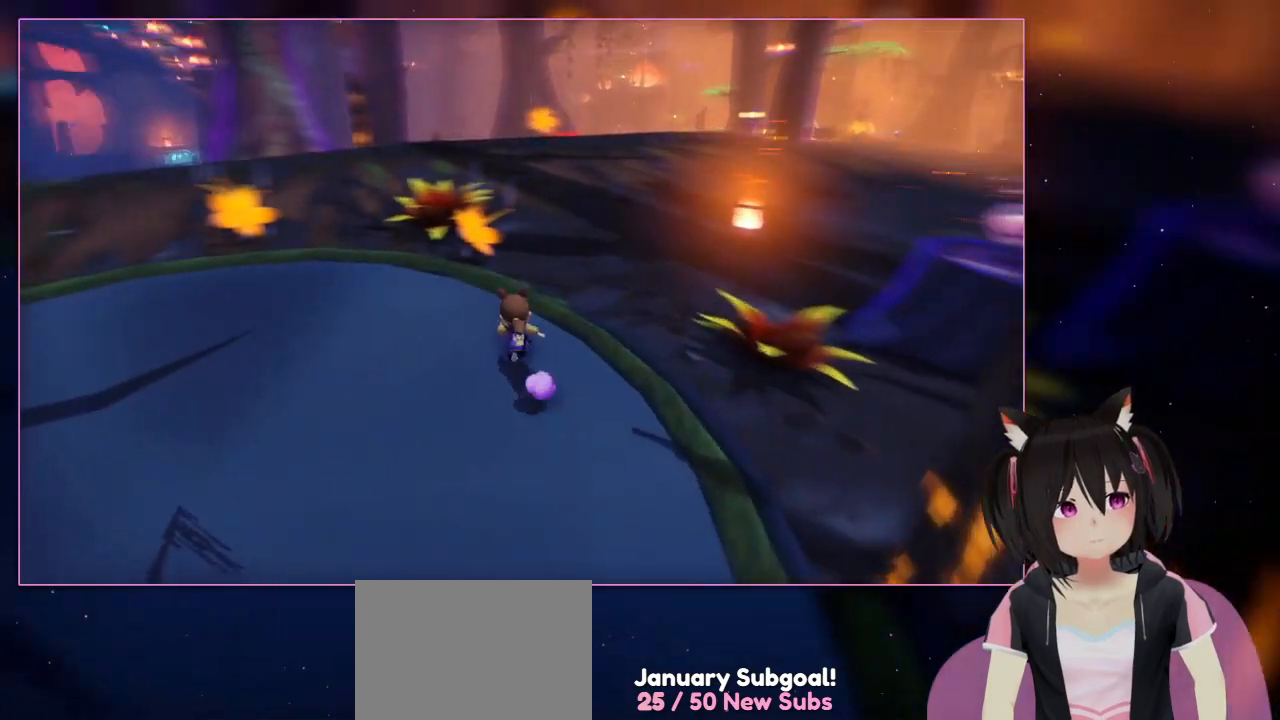
{"buttons": [], "left_stick": "up-left", "right_stick": "left", "events": [[100, "left_stick", "up-left"]]}
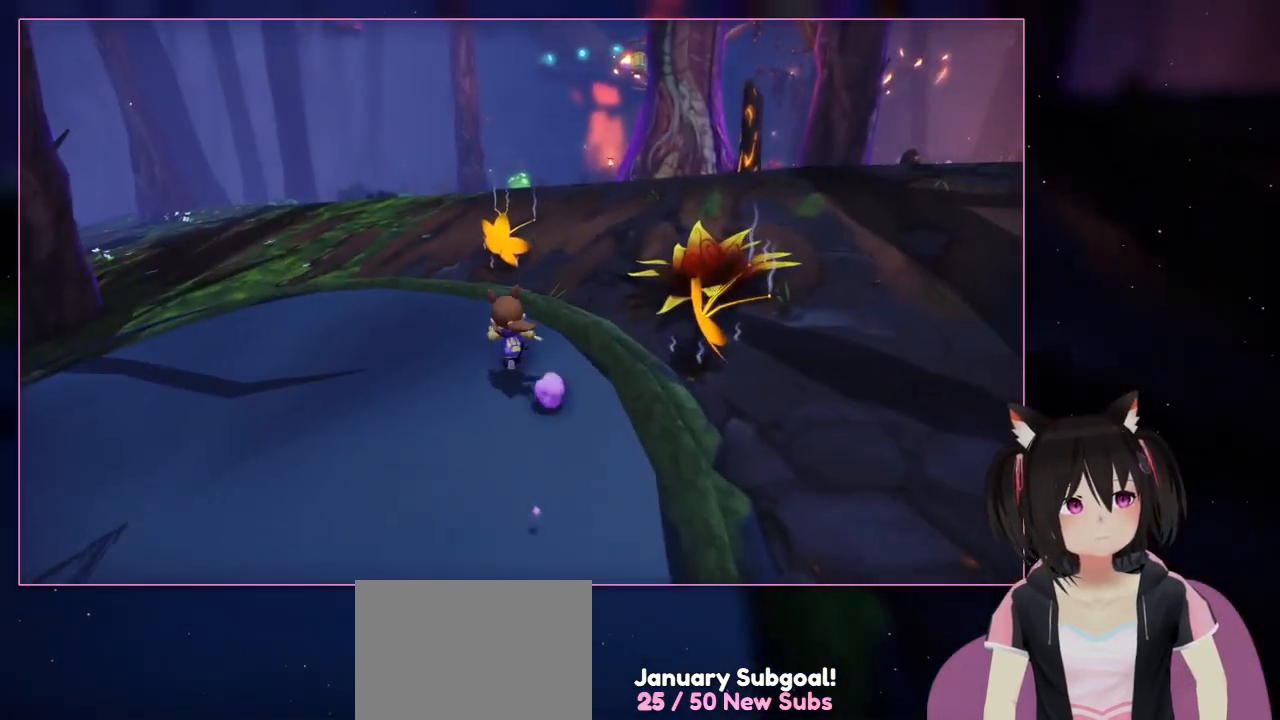
{"buttons": [], "left_stick": "up-left", "right_stick": "center", "events": [[183, "right_stick", "up-left"], [383, "right_stick", "center"]]}
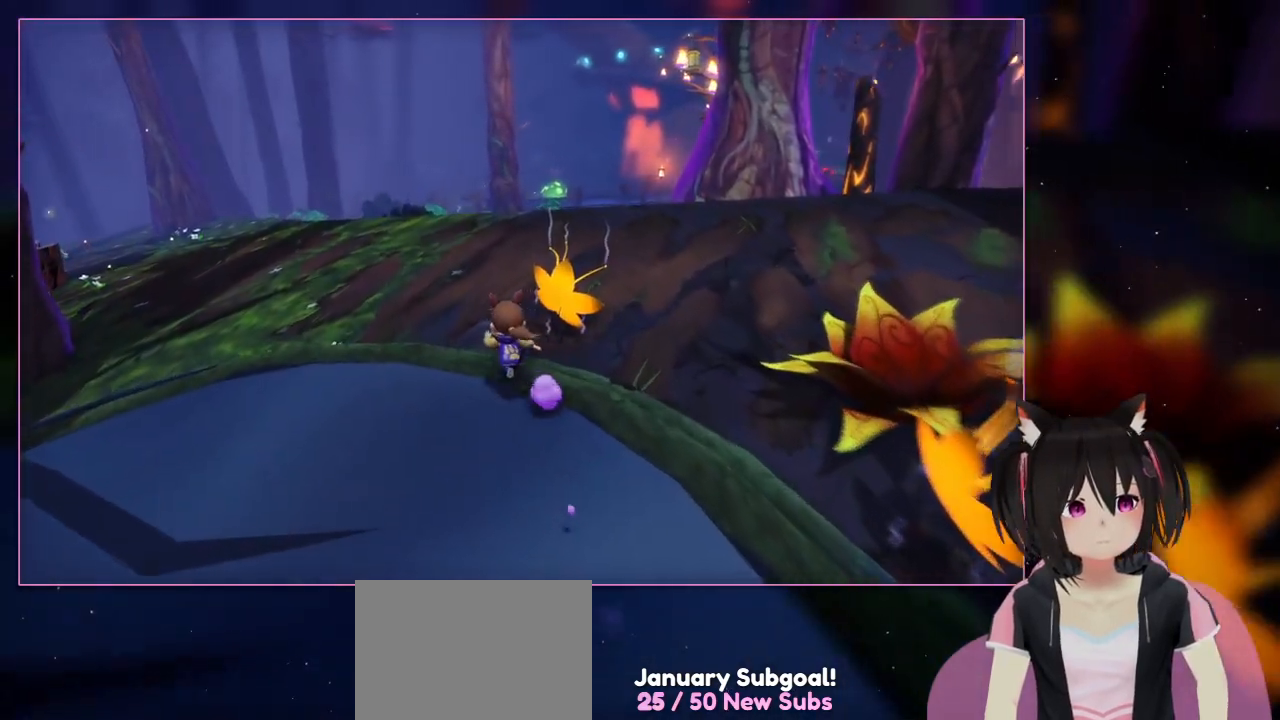
{"buttons": [], "left_stick": "up-left", "right_stick": "center", "events": []}
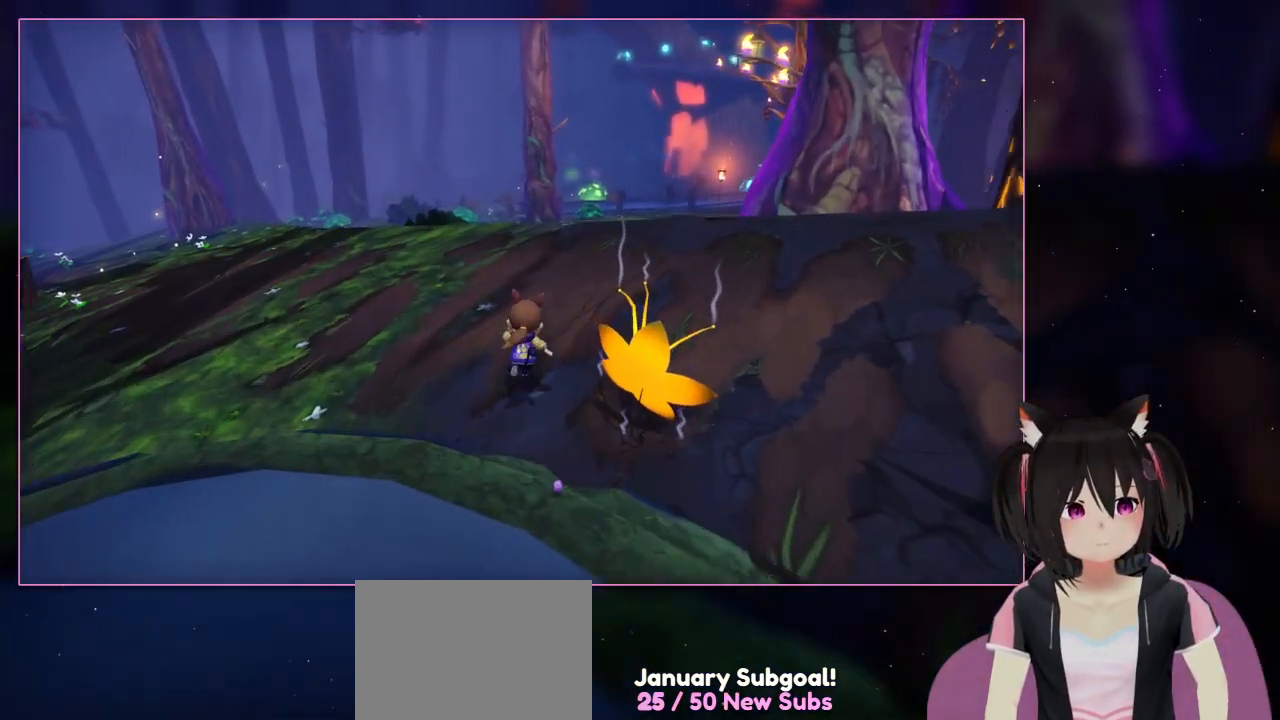
{"buttons": [], "left_stick": "up", "right_stick": "center", "events": [[183, "left_stick", "up"]]}
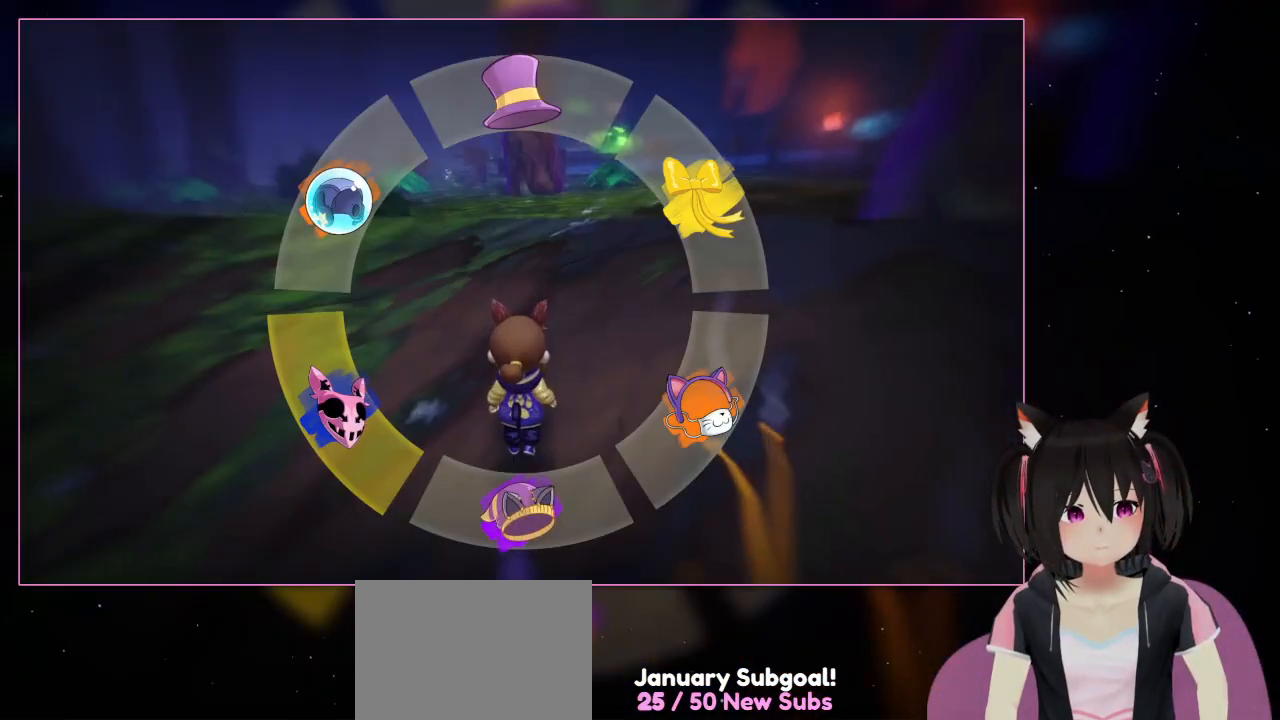
{"buttons": [], "left_stick": "up-left", "right_stick": "center", "events": [[300, "left_stick", "center"], [500, "left_stick", "up-left"]]}
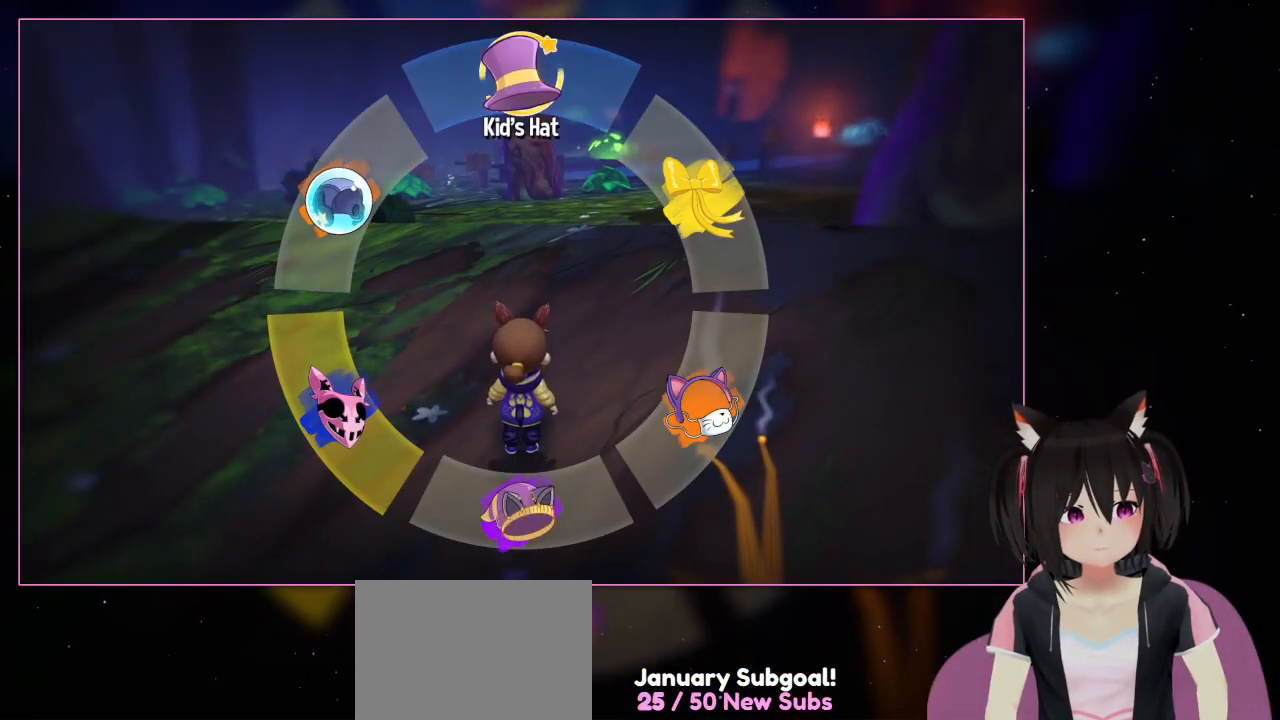
{"buttons": [], "left_stick": "up", "right_stick": "center", "events": [[400, "left_stick", "up"]]}
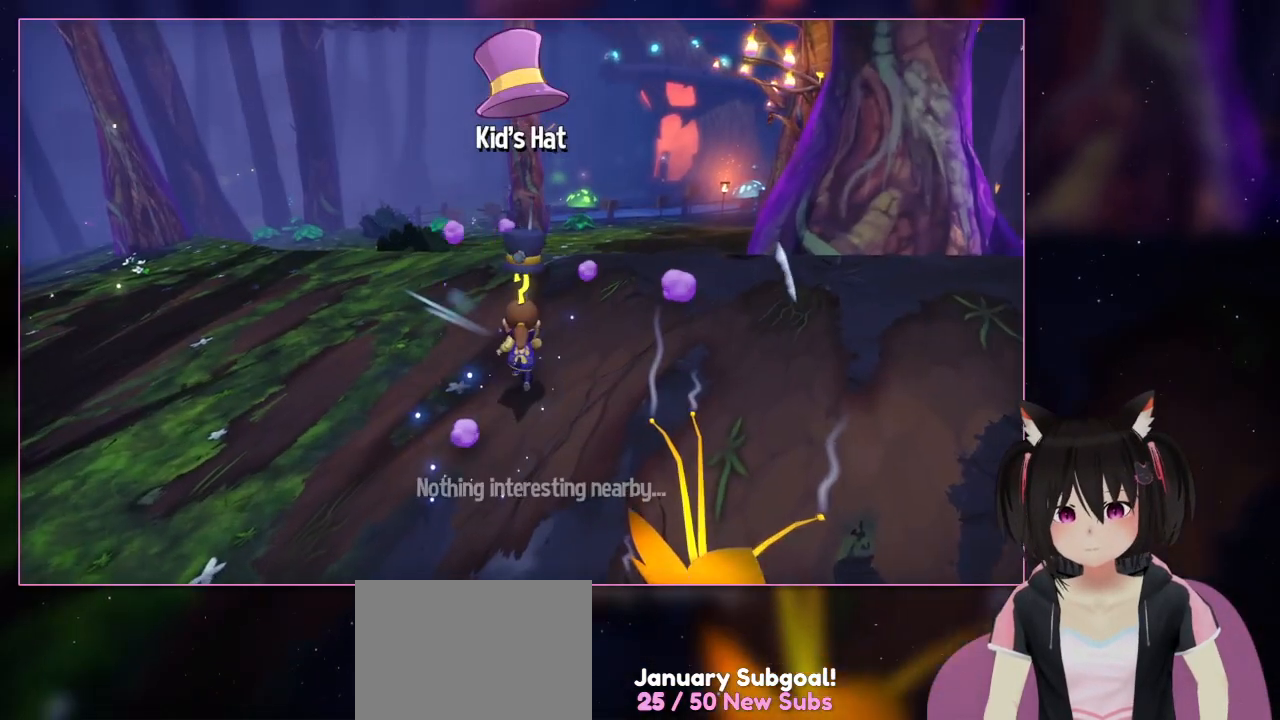
{"buttons": [], "left_stick": "up", "right_stick": "center", "events": [[300, "L2", "down"], [500, "L2", "up"]]}
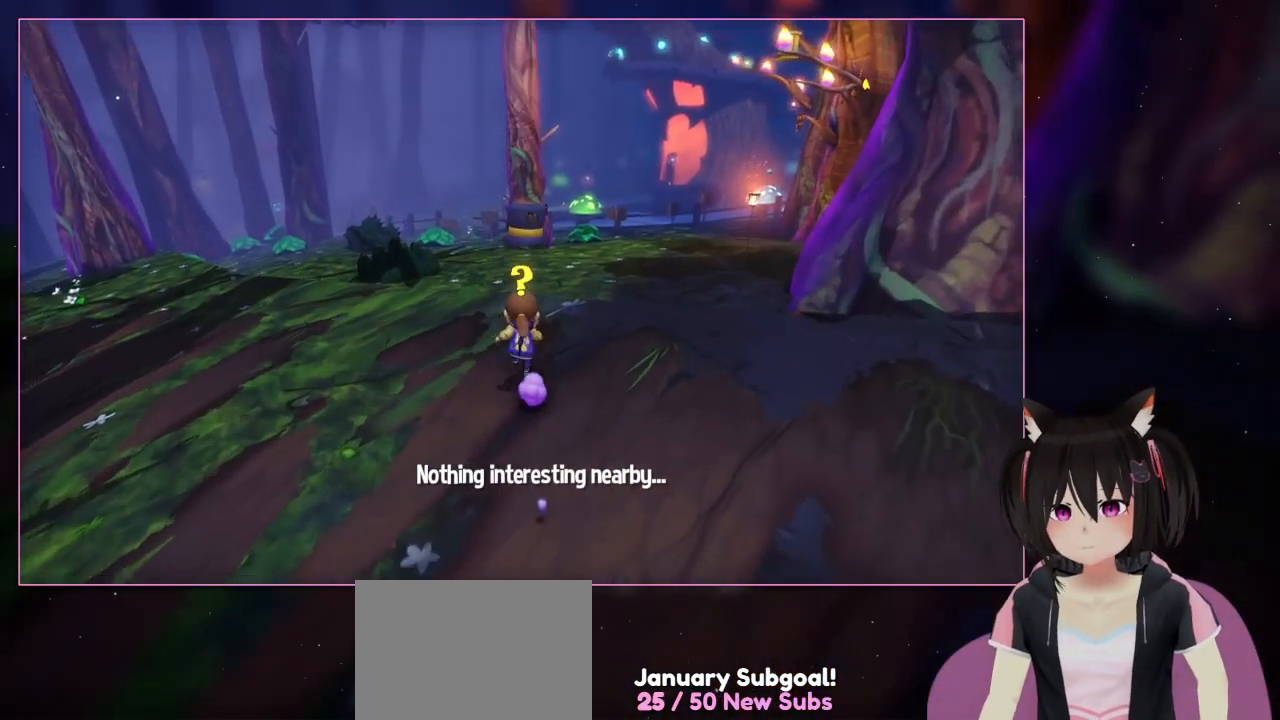
{"buttons": [], "left_stick": "up", "right_stick": "center", "events": []}
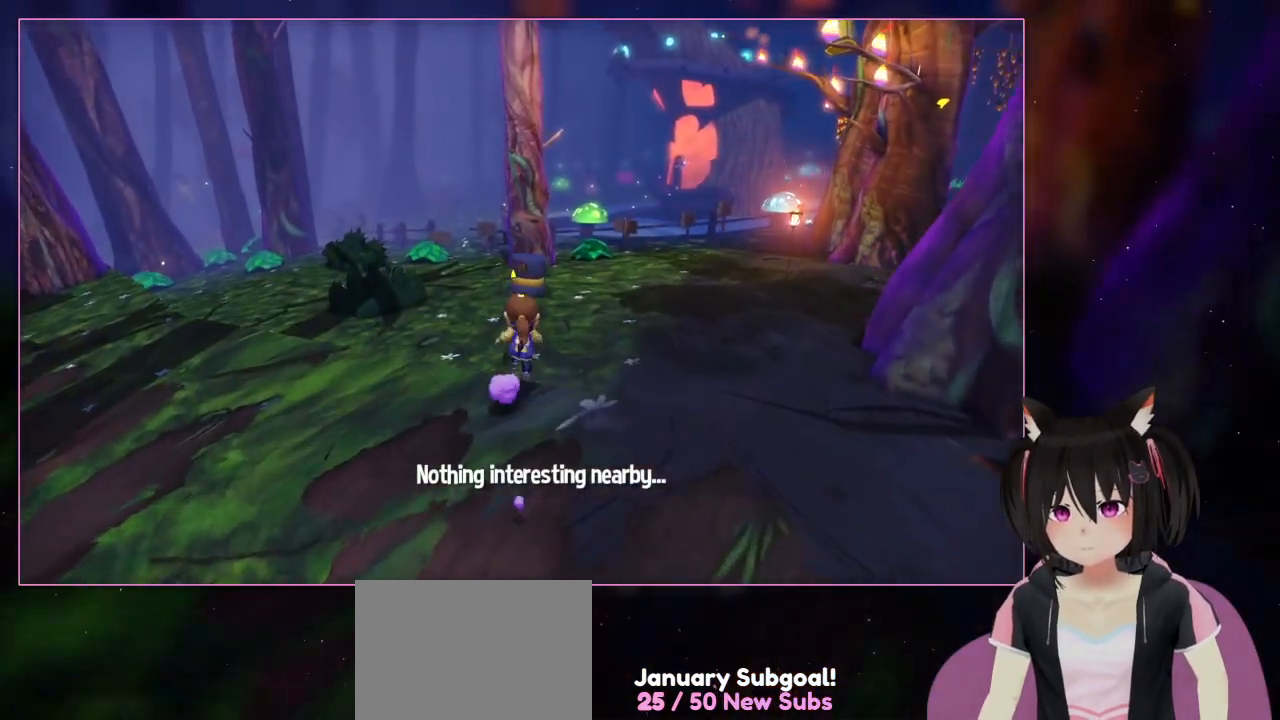
{"buttons": [], "left_stick": "up", "right_stick": "right", "events": [[500, "right_stick", "right"]]}
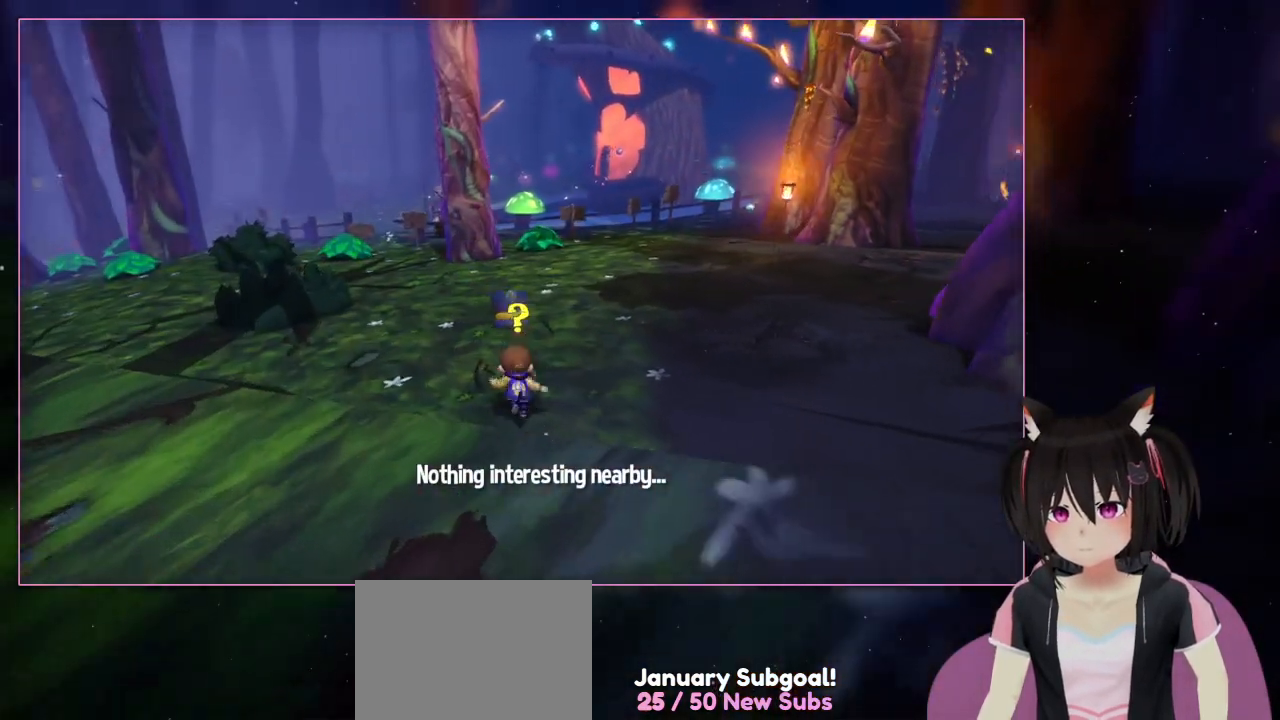
{"buttons": [], "left_stick": "up", "right_stick": "right", "events": []}
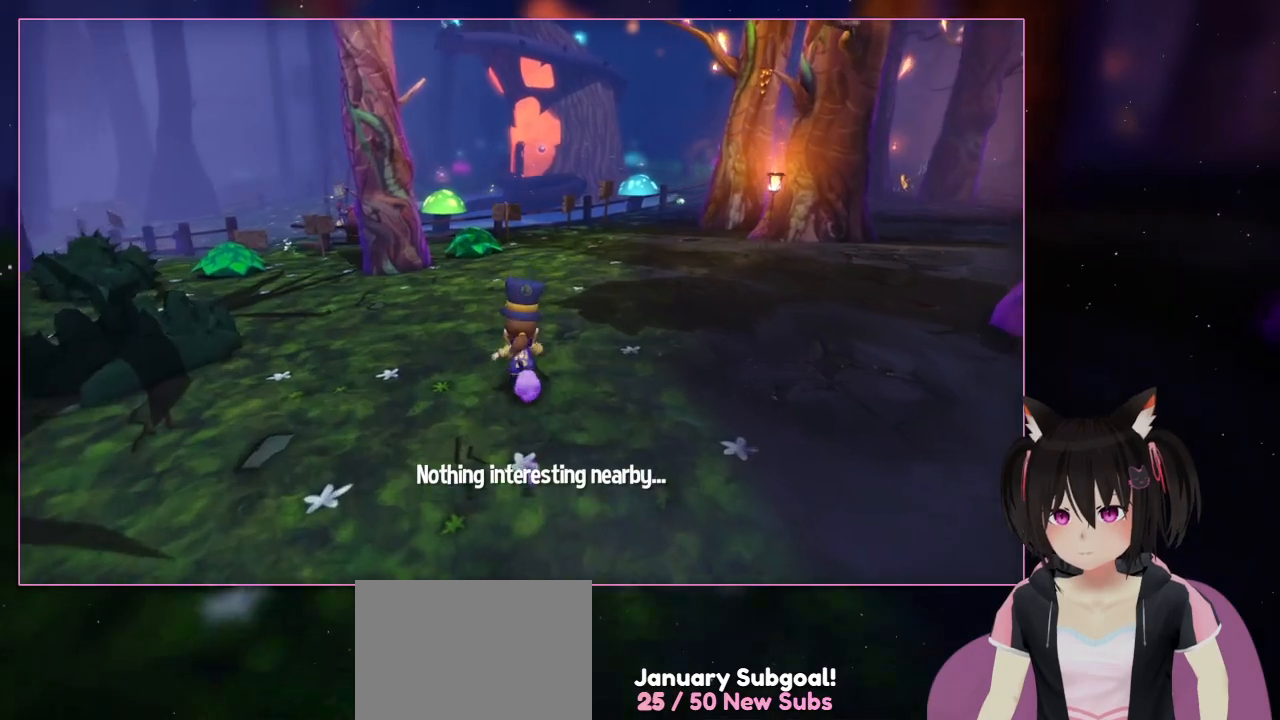
{"buttons": [], "left_stick": "up", "right_stick": "center", "events": [[350, "right_stick", "center"]]}
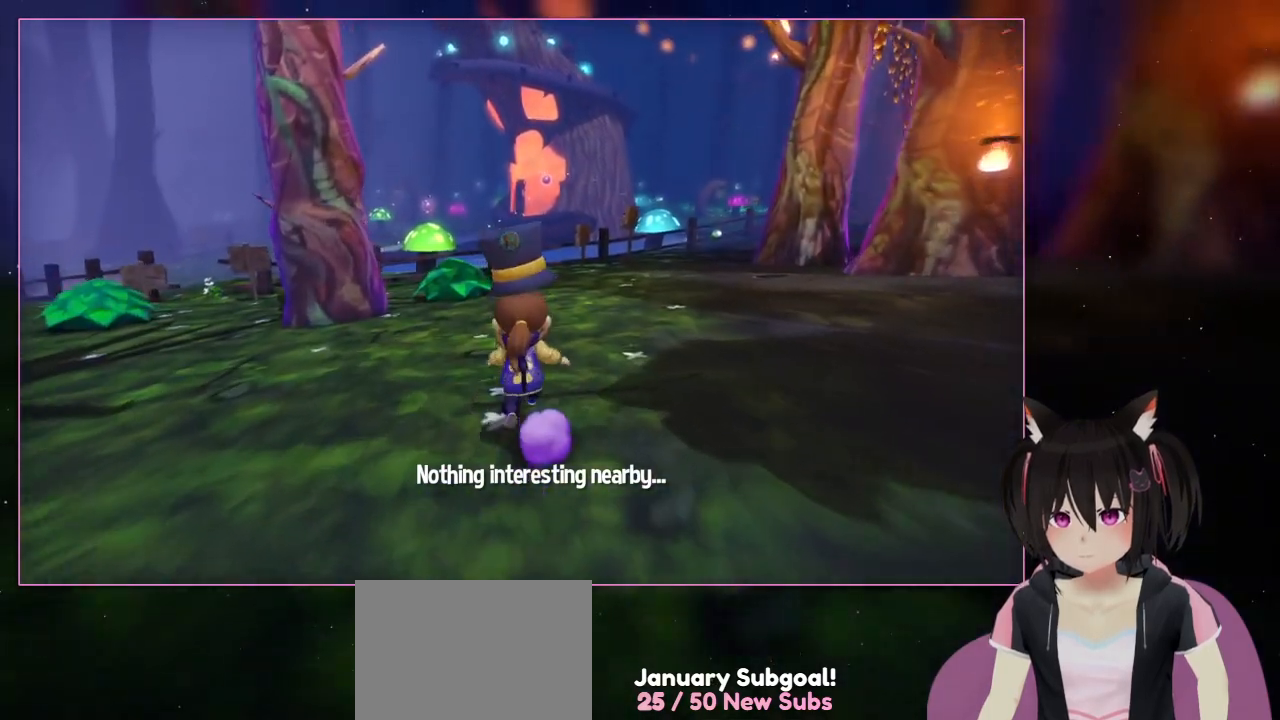
{"buttons": [], "left_stick": "up", "right_stick": "center", "events": [[67, "right_stick", "up"], [450, "right_stick", "center"]]}
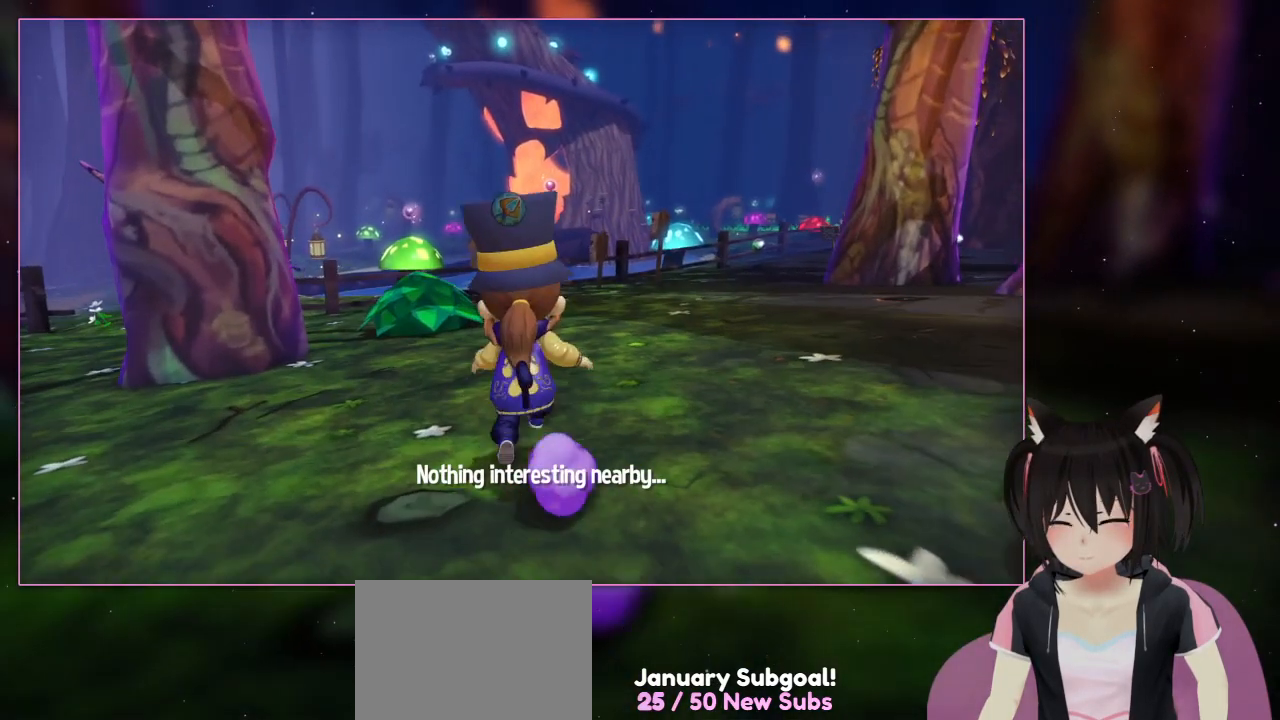
{"buttons": [], "left_stick": "up", "right_stick": "down", "events": [[367, "right_stick", "down"]]}
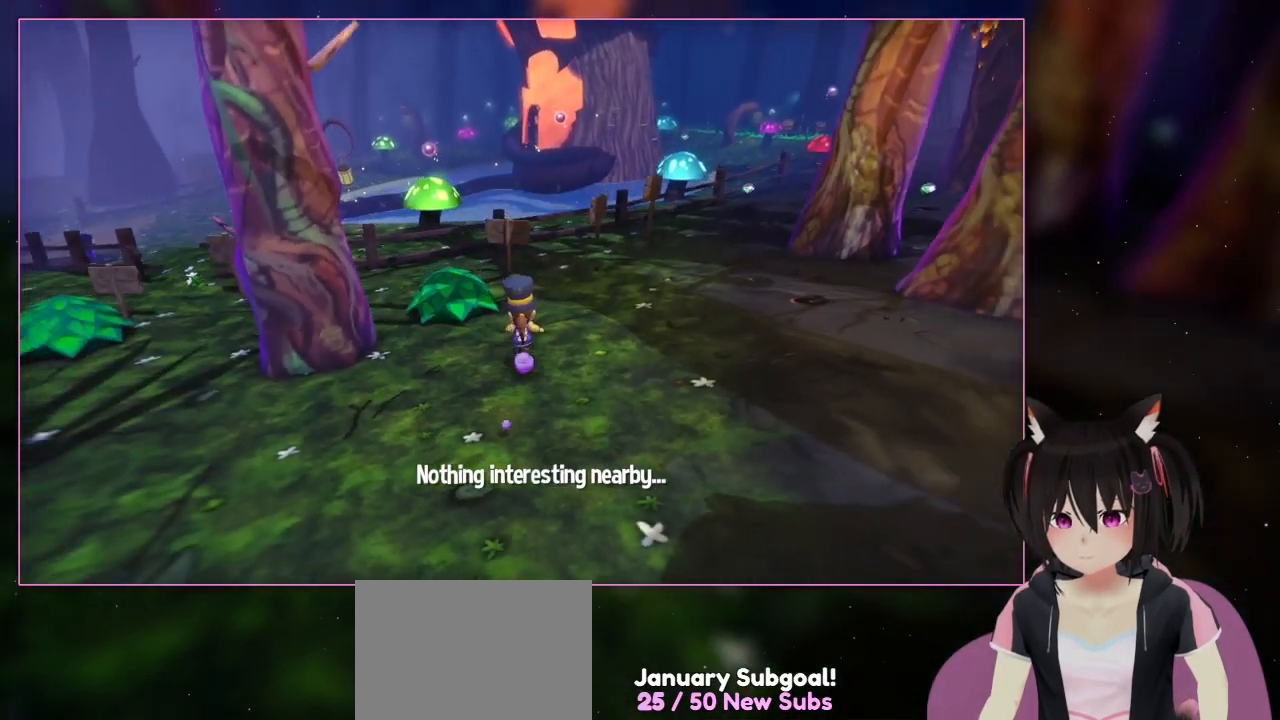
{"buttons": [], "left_stick": "up", "right_stick": "center", "events": [[467, "right_stick", "center"]]}
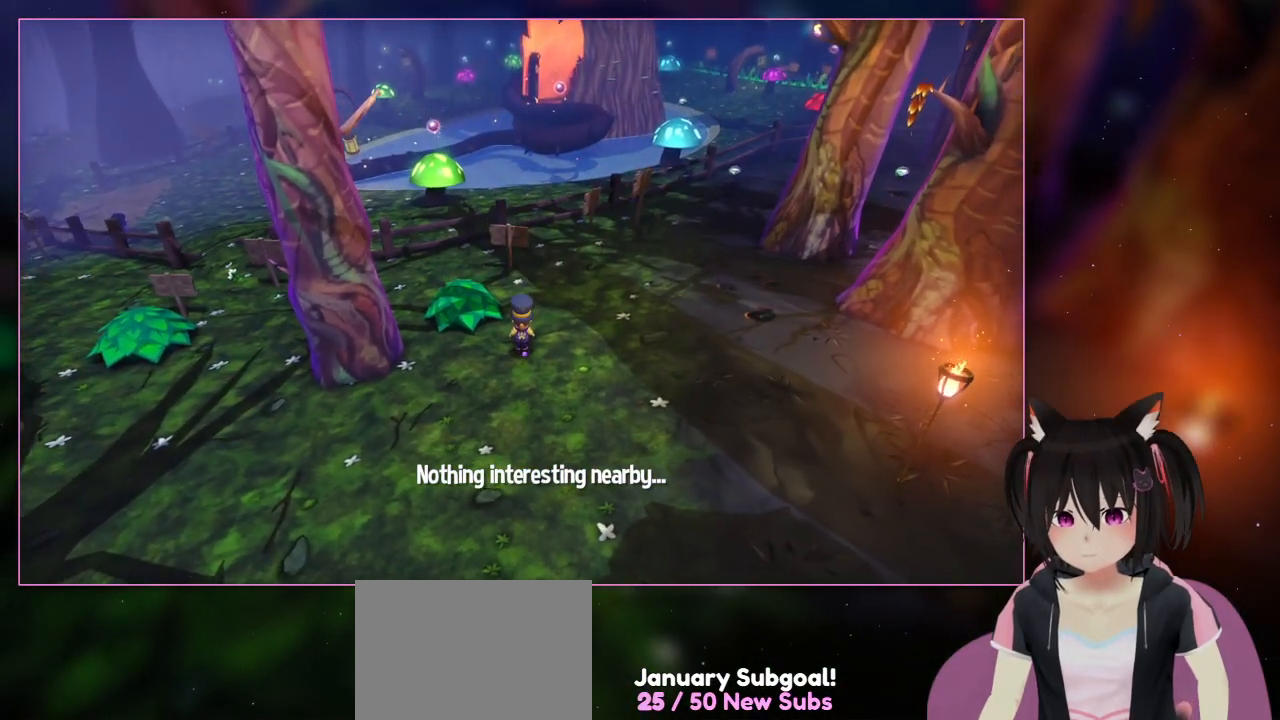
{"buttons": [], "left_stick": "center", "right_stick": "center", "events": [[167, "left_stick", "center"]]}